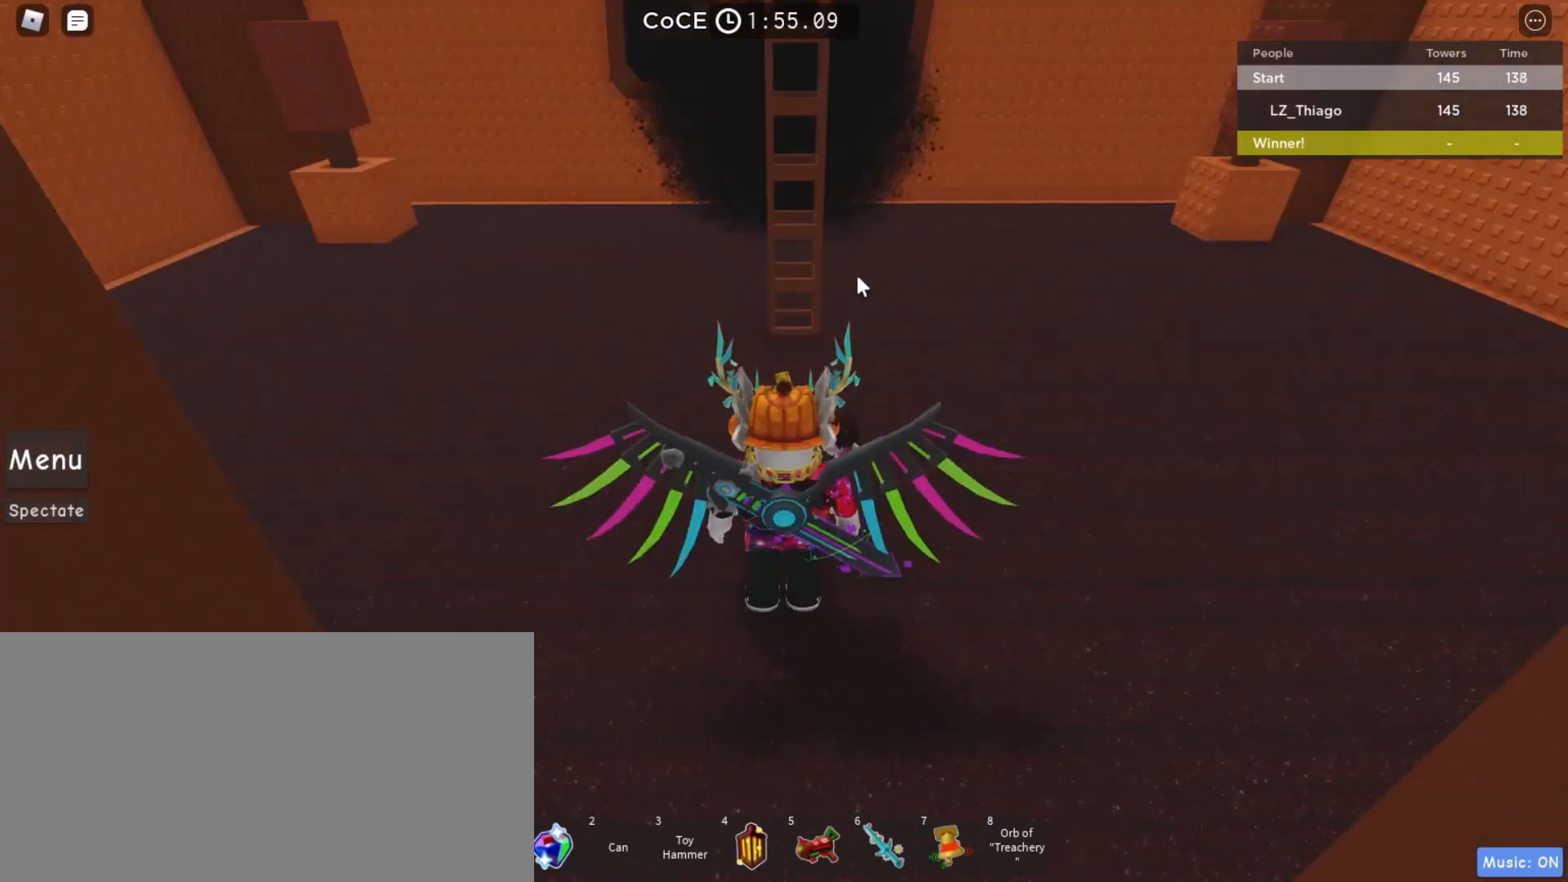
Gameplay with keyboard and mouse; each line is a JSON object with the keys and mouse buttons held at the frame after it. "events" lists presses ("down") and releases ("up") of "a", "ctrl", "d", "e", "q", "s", "shift", "space", "w", "mouse_left", "mouse_right", "mouse_mb4" and "mouse_mb5" between this image and that frame as [ms after this image, input, new state], when the widget could be followed in between. "mouse_left", "mouse_right", "mouse_mb4", "mouse_mb5" = the "left", "right", "mb4", "mb5" buttons of the "mouse" list. No other keys are recorded. Mouse movement is not recorded. Not read: mouse_wheel.
{"keys": ["w"], "mouse": ["right"], "events": [[100, "mouse_right", "down"], [133, "w", "down"]]}
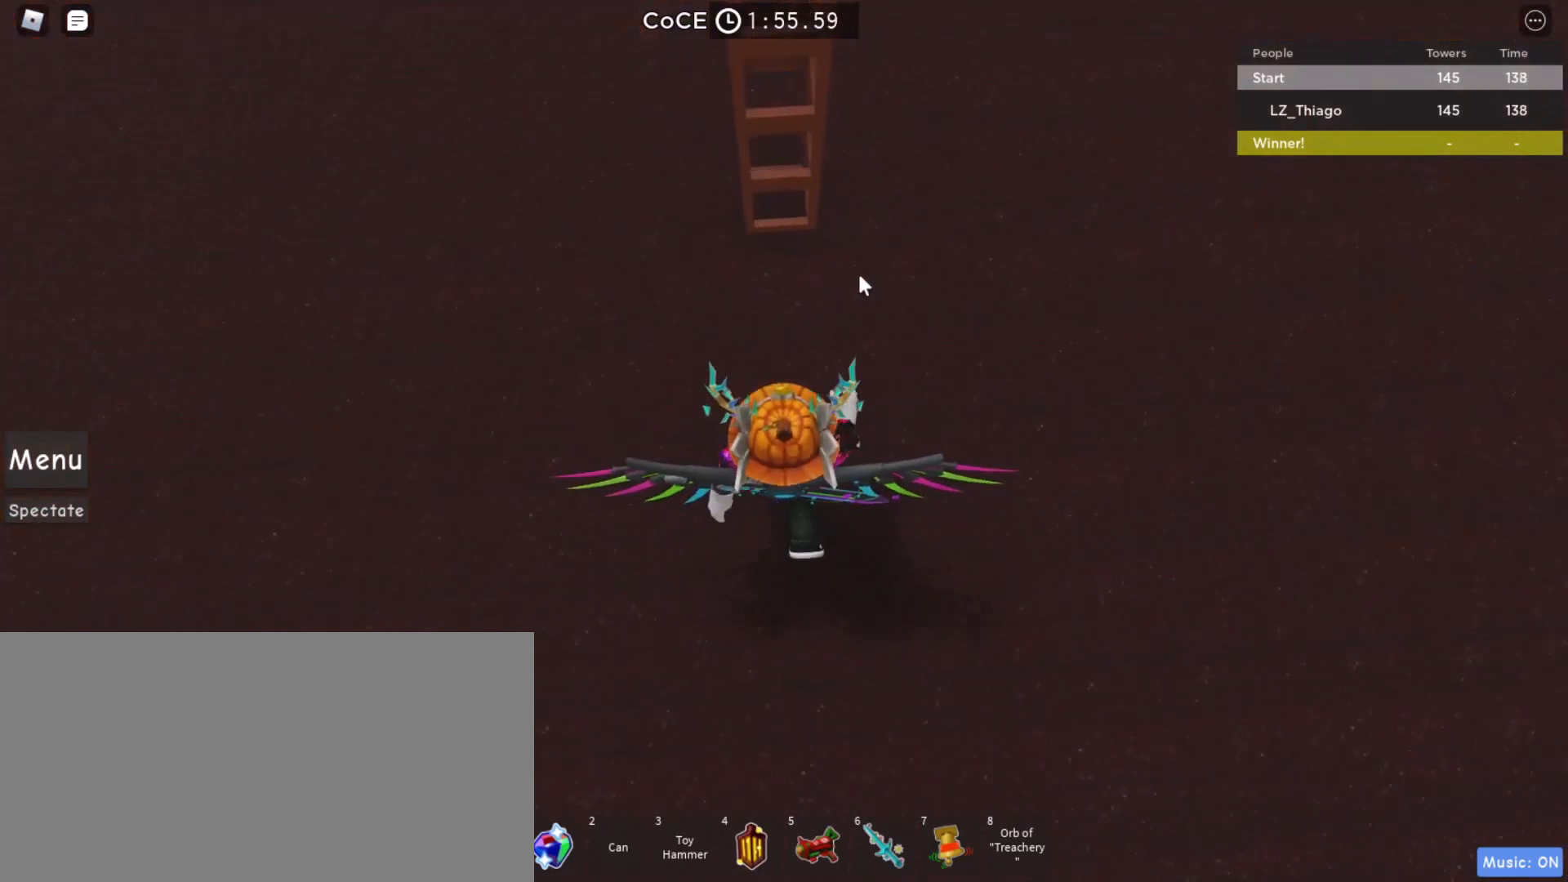
{"keys": ["w"], "mouse": ["right"], "events": [[67, "space", "down"], [100, "shift", "down"], [167, "space", "up"], [200, "shift", "up"]]}
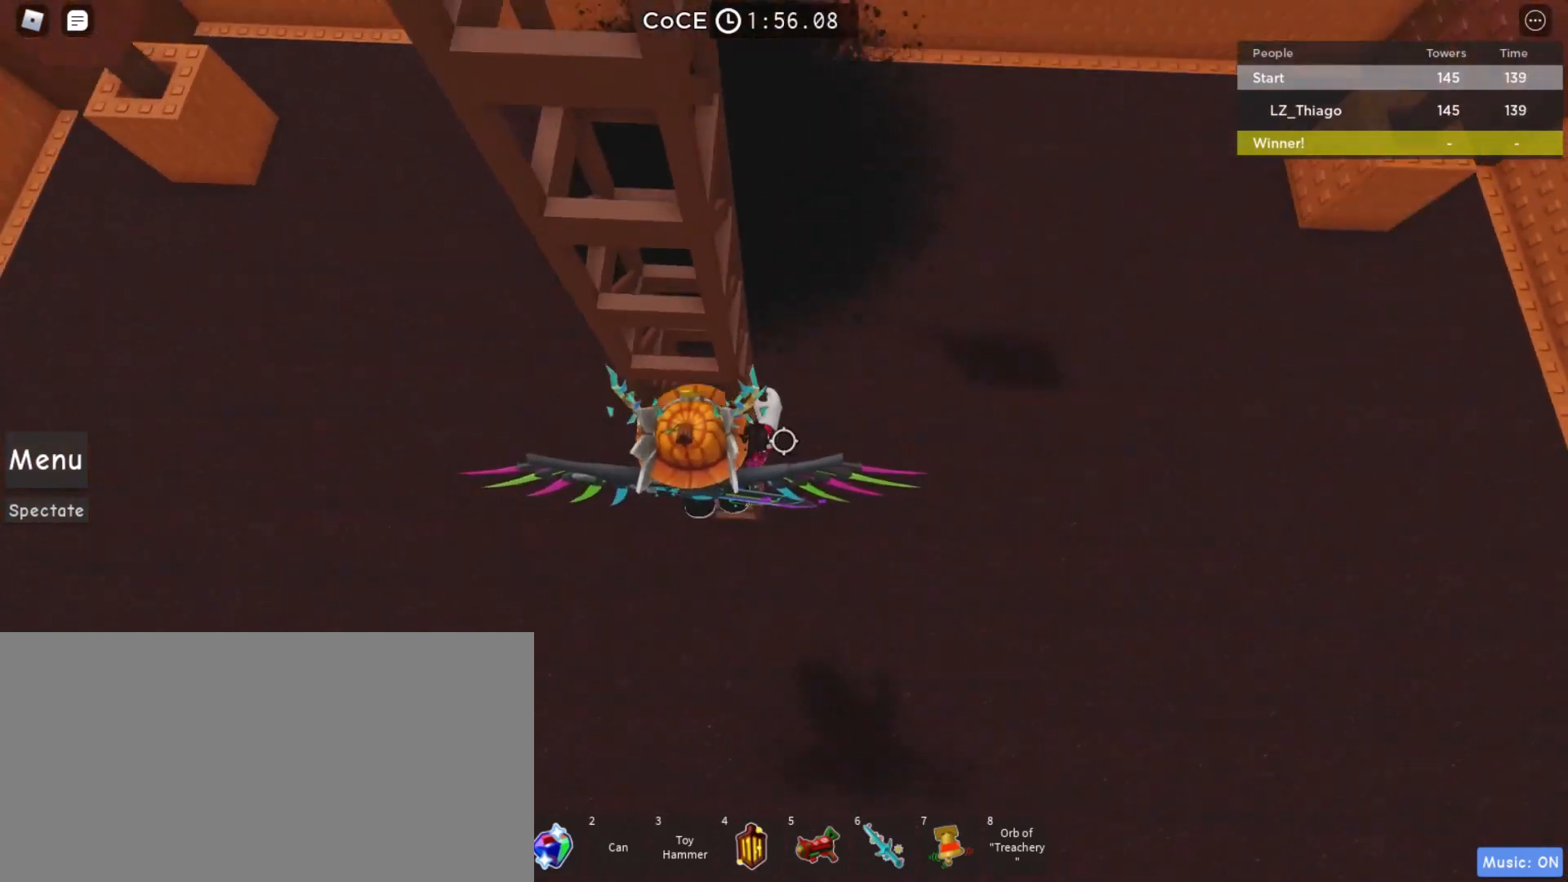
{"keys": ["w"], "mouse": ["right"], "events": [[67, "shift", "down"], [167, "shift", "up"]]}
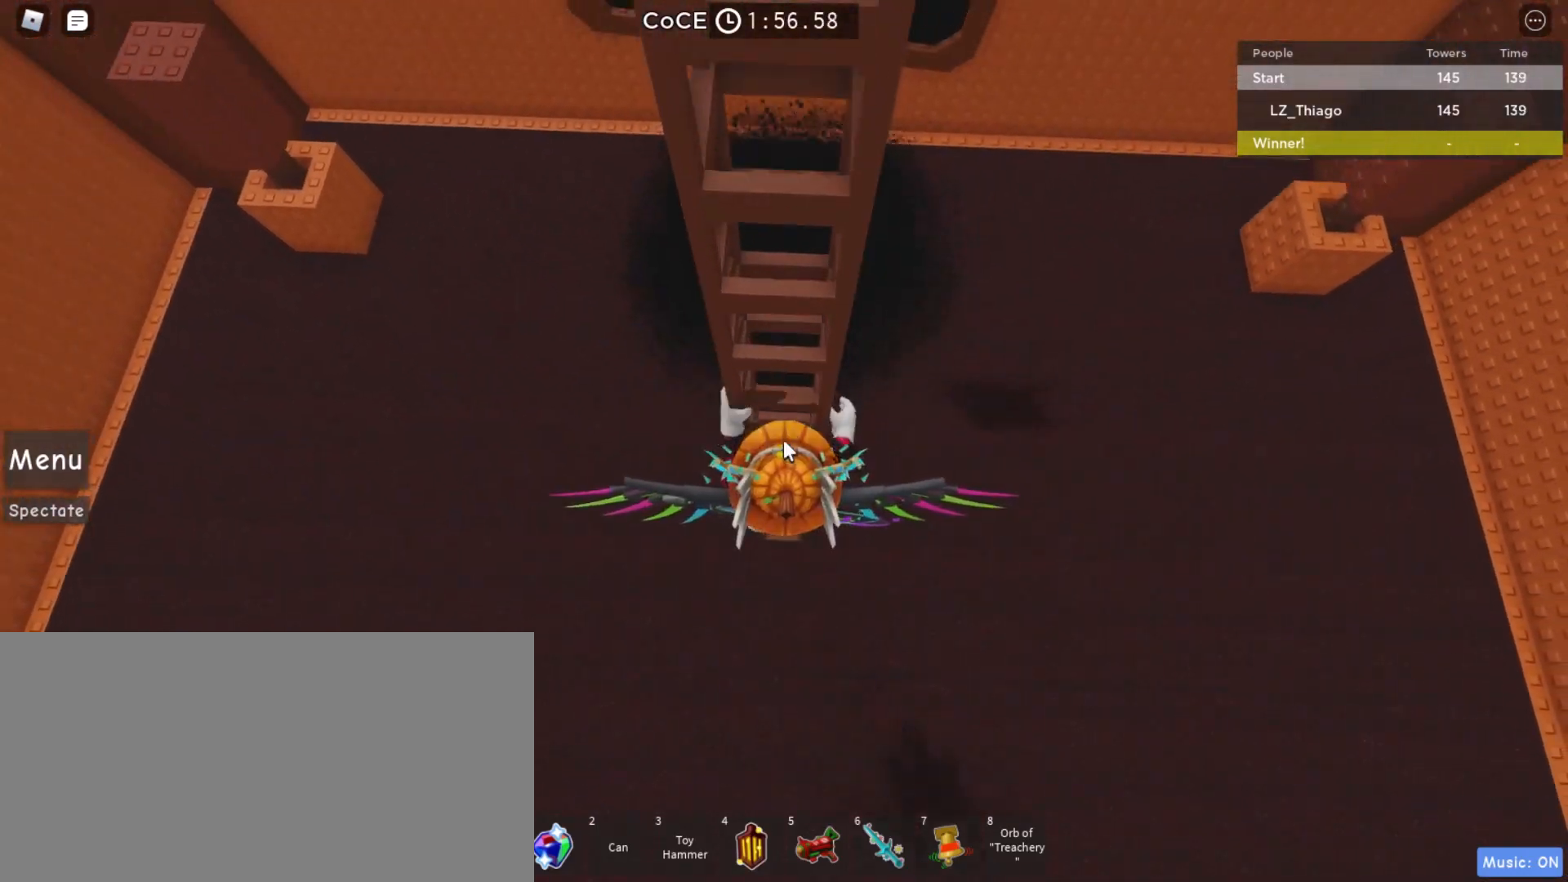
{"keys": ["w"], "mouse": ["right"], "events": []}
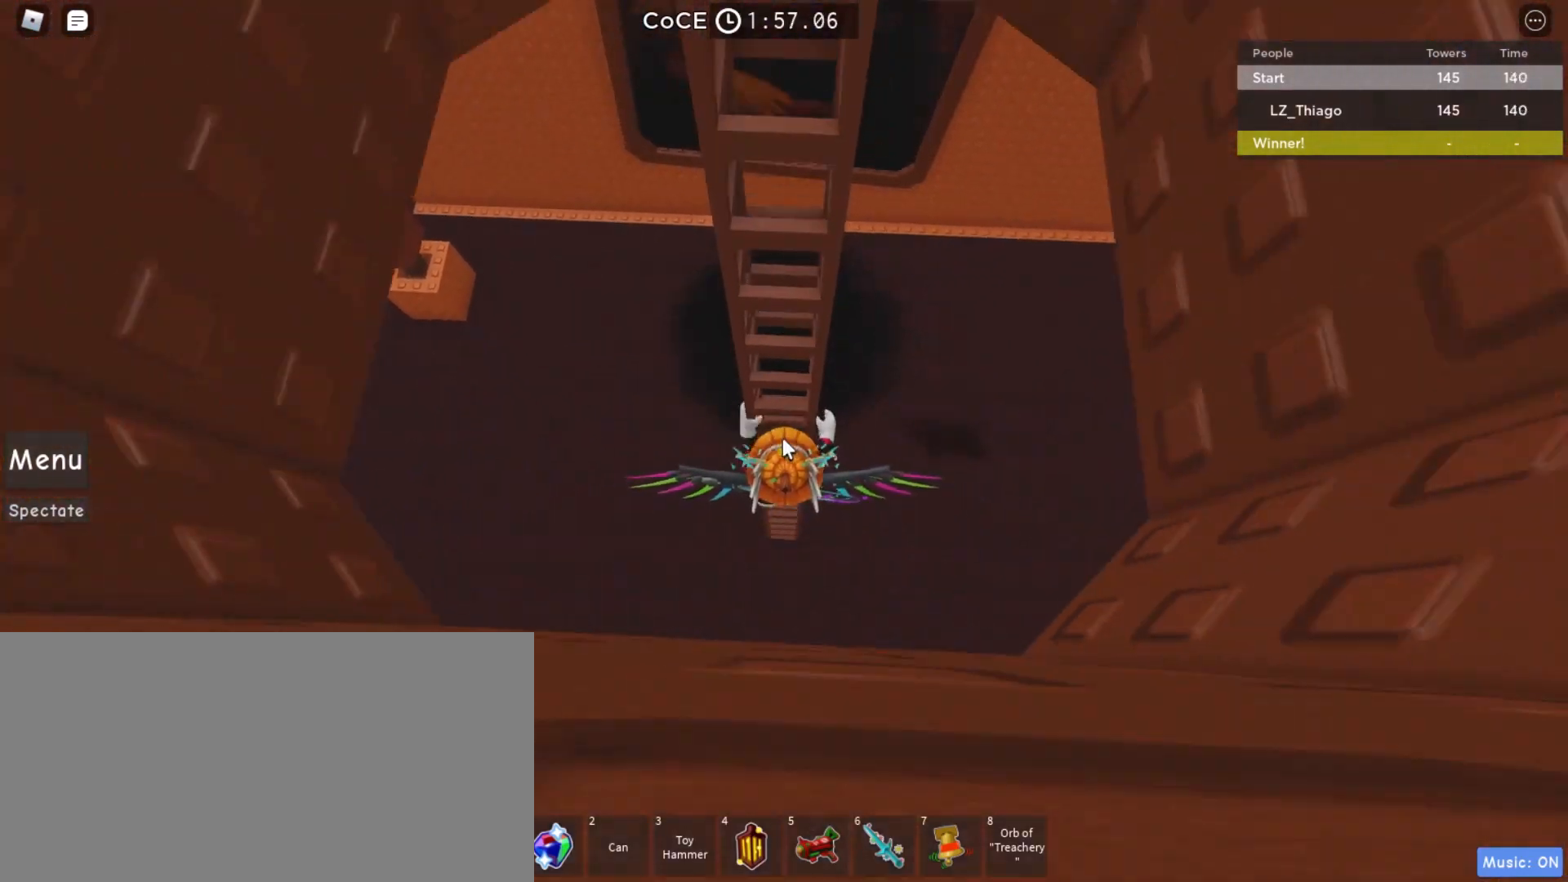
{"keys": ["w"], "mouse": ["right"], "events": []}
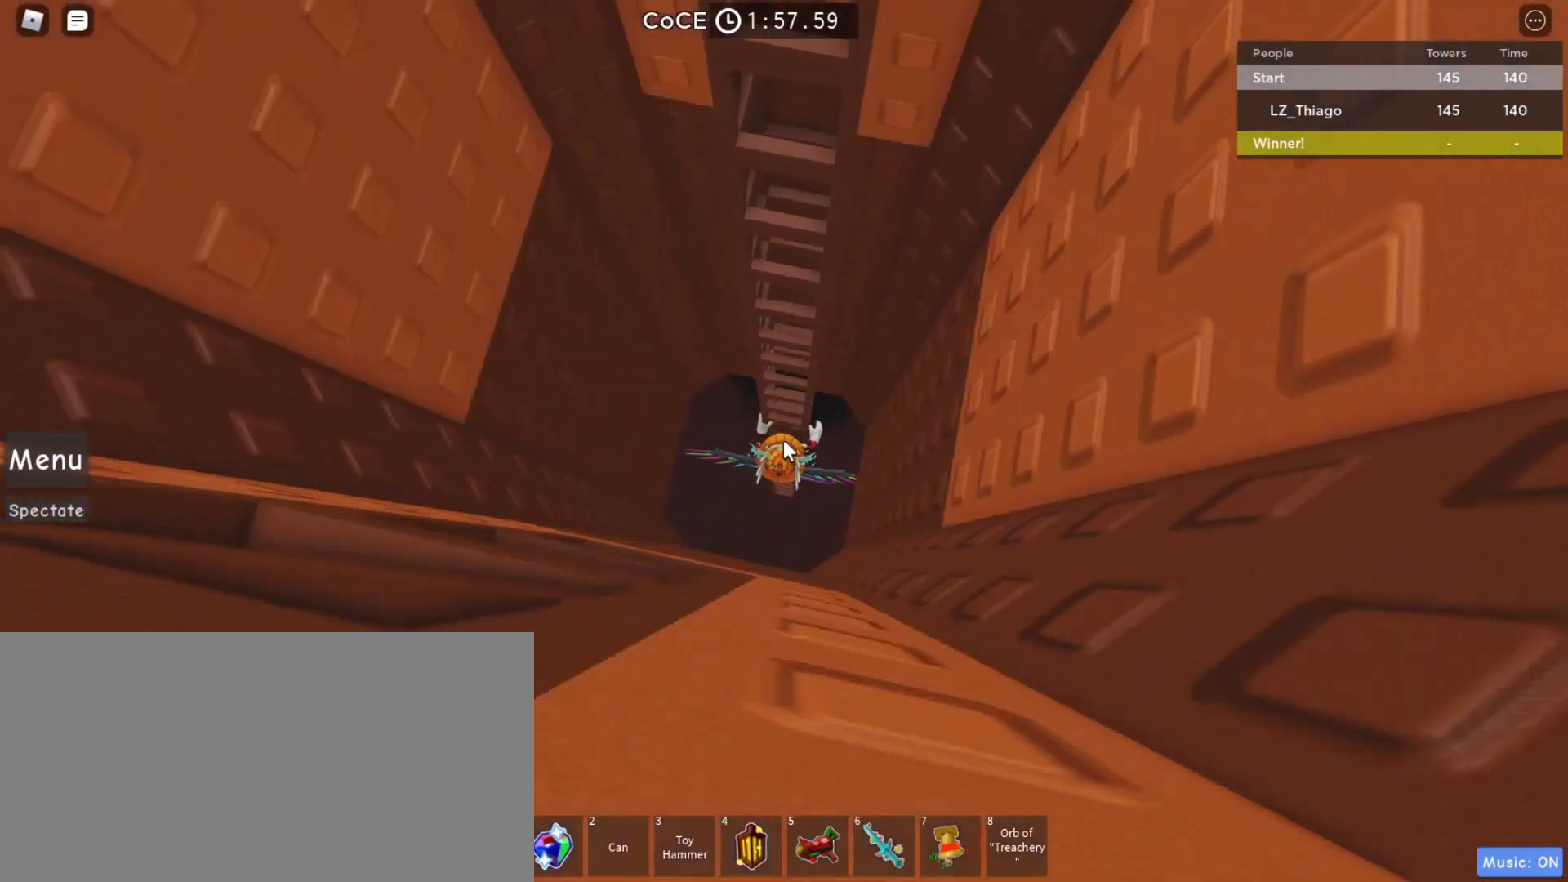
{"keys": ["d"], "mouse": ["right"], "events": [[133, "d", "down"], [233, "w", "up"]]}
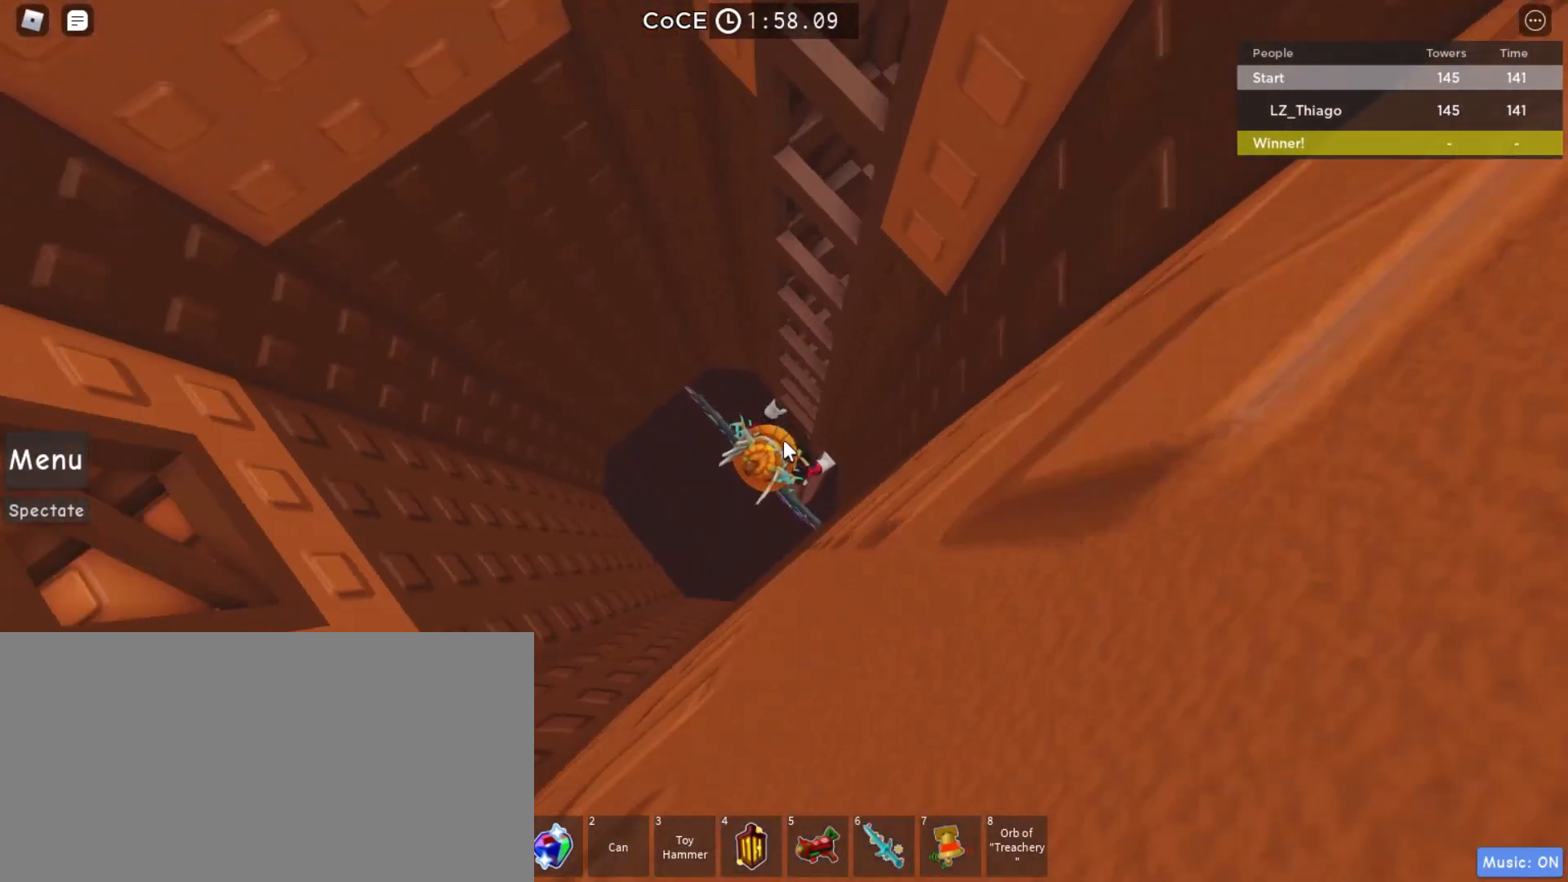
{"keys": ["a", "w"], "mouse": [], "events": [[33, "w", "down"], [167, "d", "up"], [267, "mouse_right", "up"], [467, "a", "down"]]}
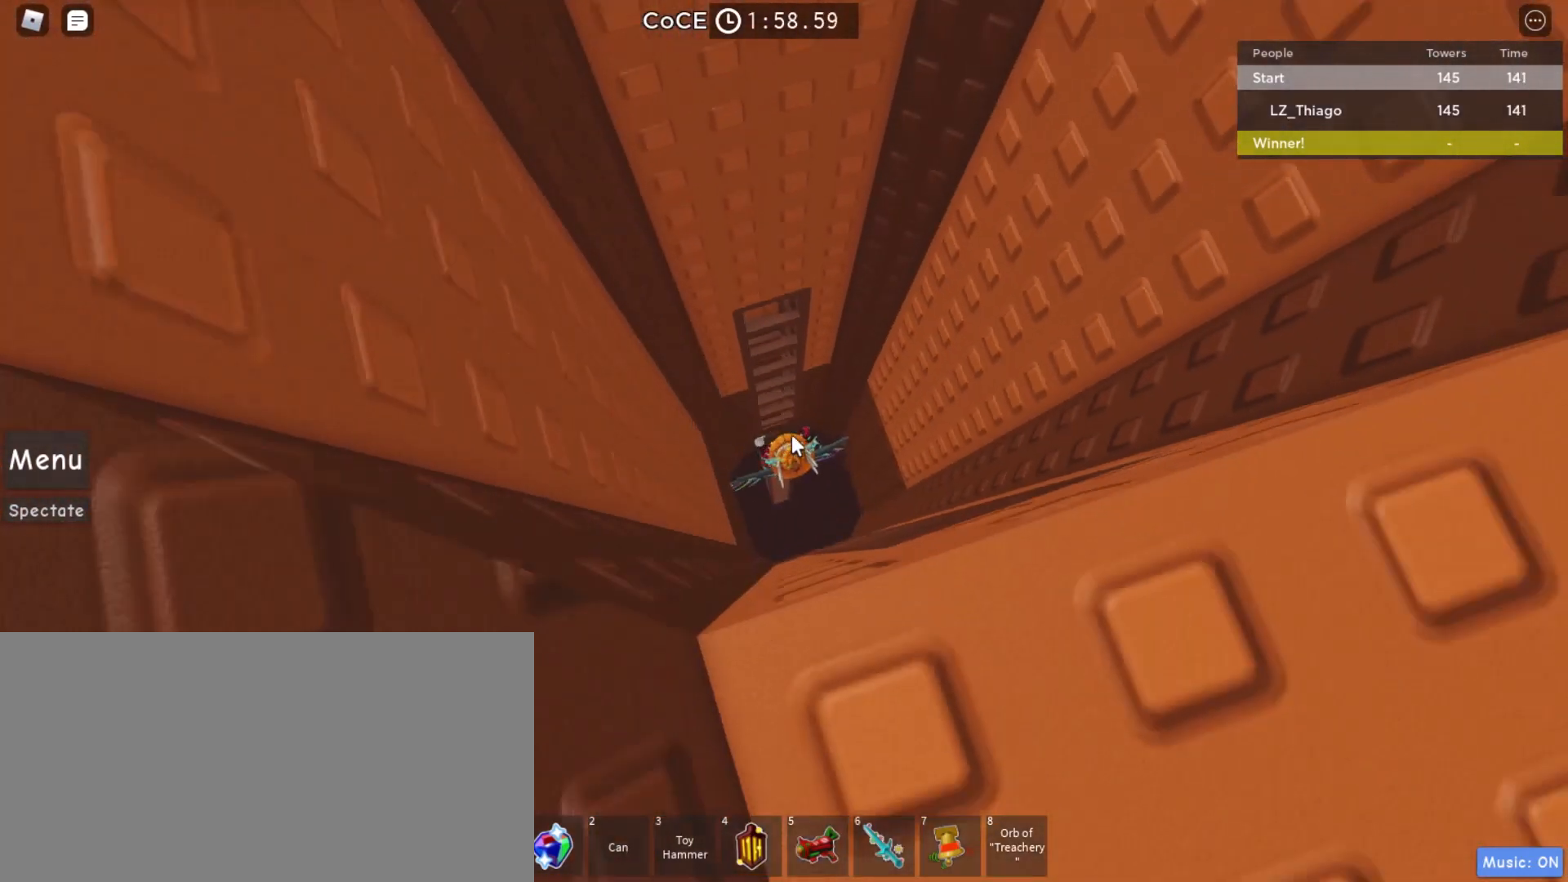
{"keys": ["a"], "mouse": ["right"], "events": [[67, "mouse_right", "down"], [200, "w", "up"]]}
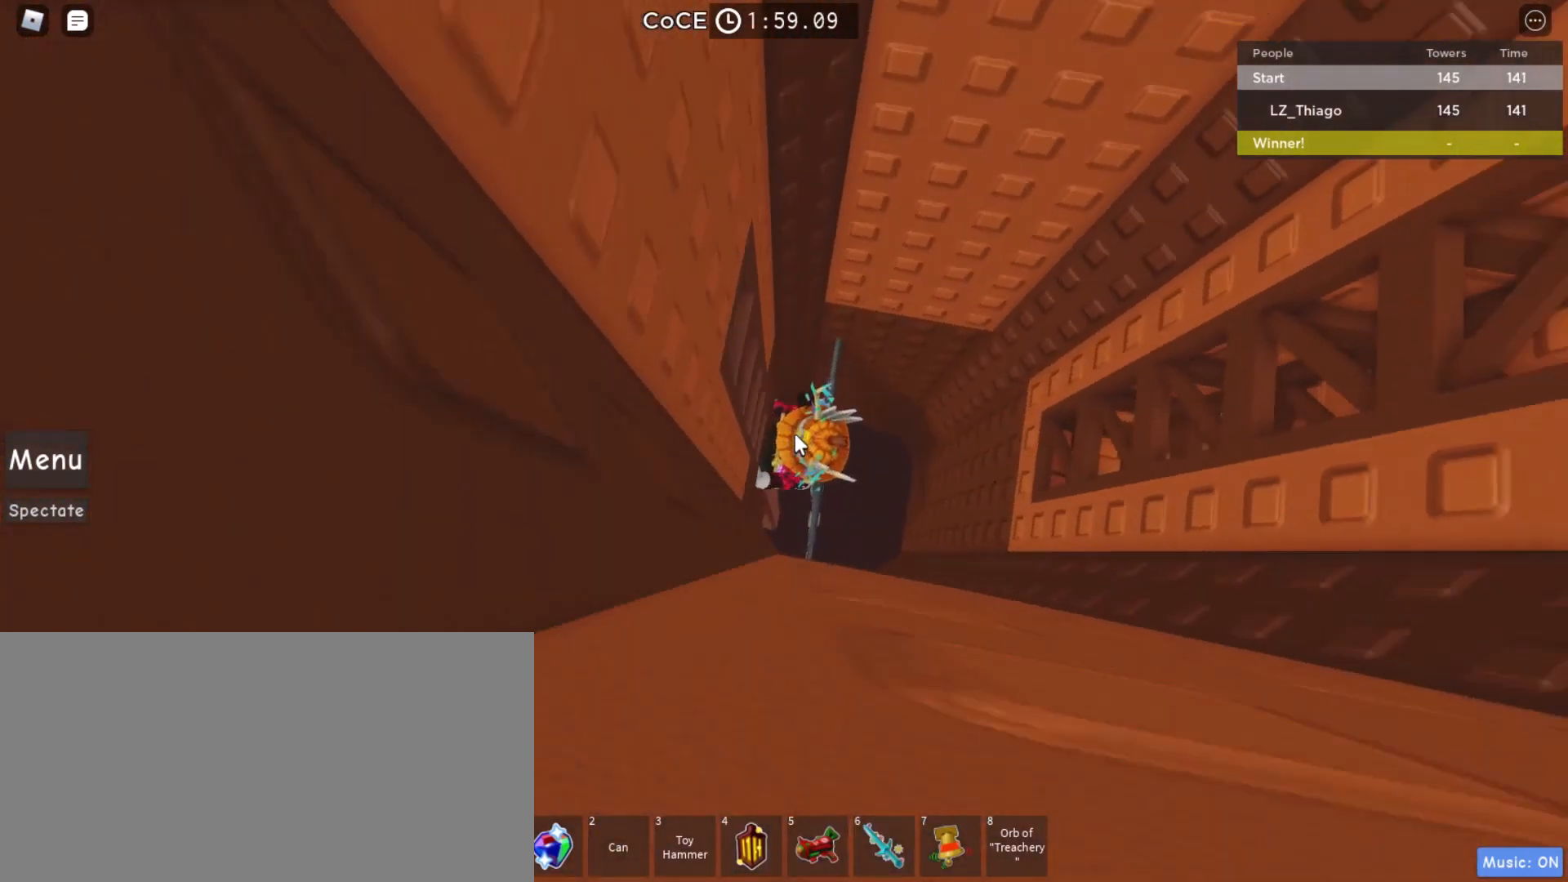
{"keys": ["a"], "mouse": ["right"], "events": []}
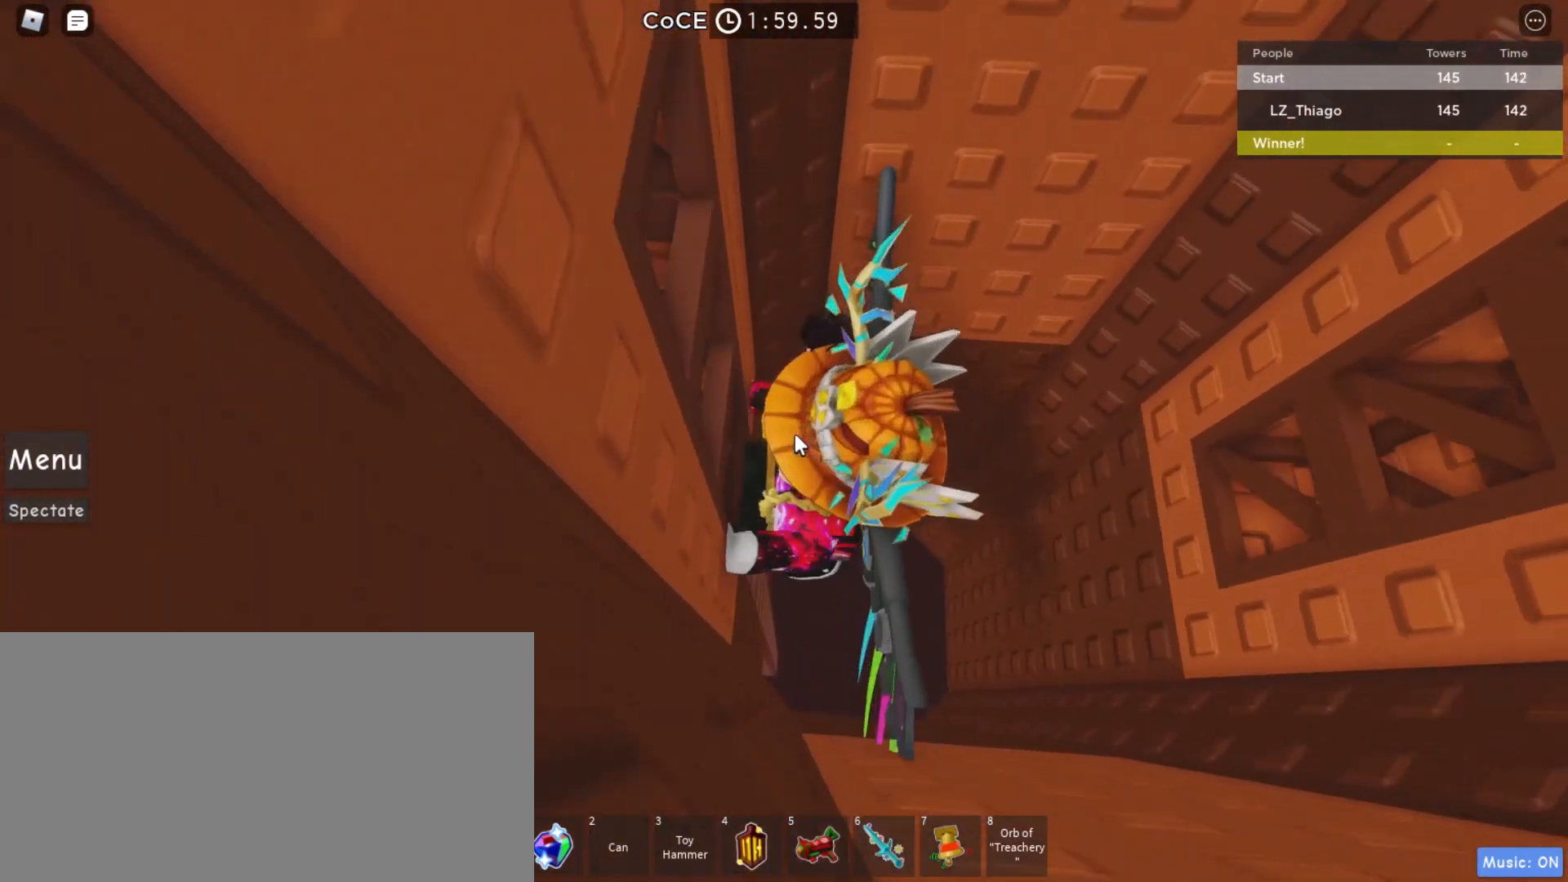
{"keys": ["a"], "mouse": ["right"], "events": []}
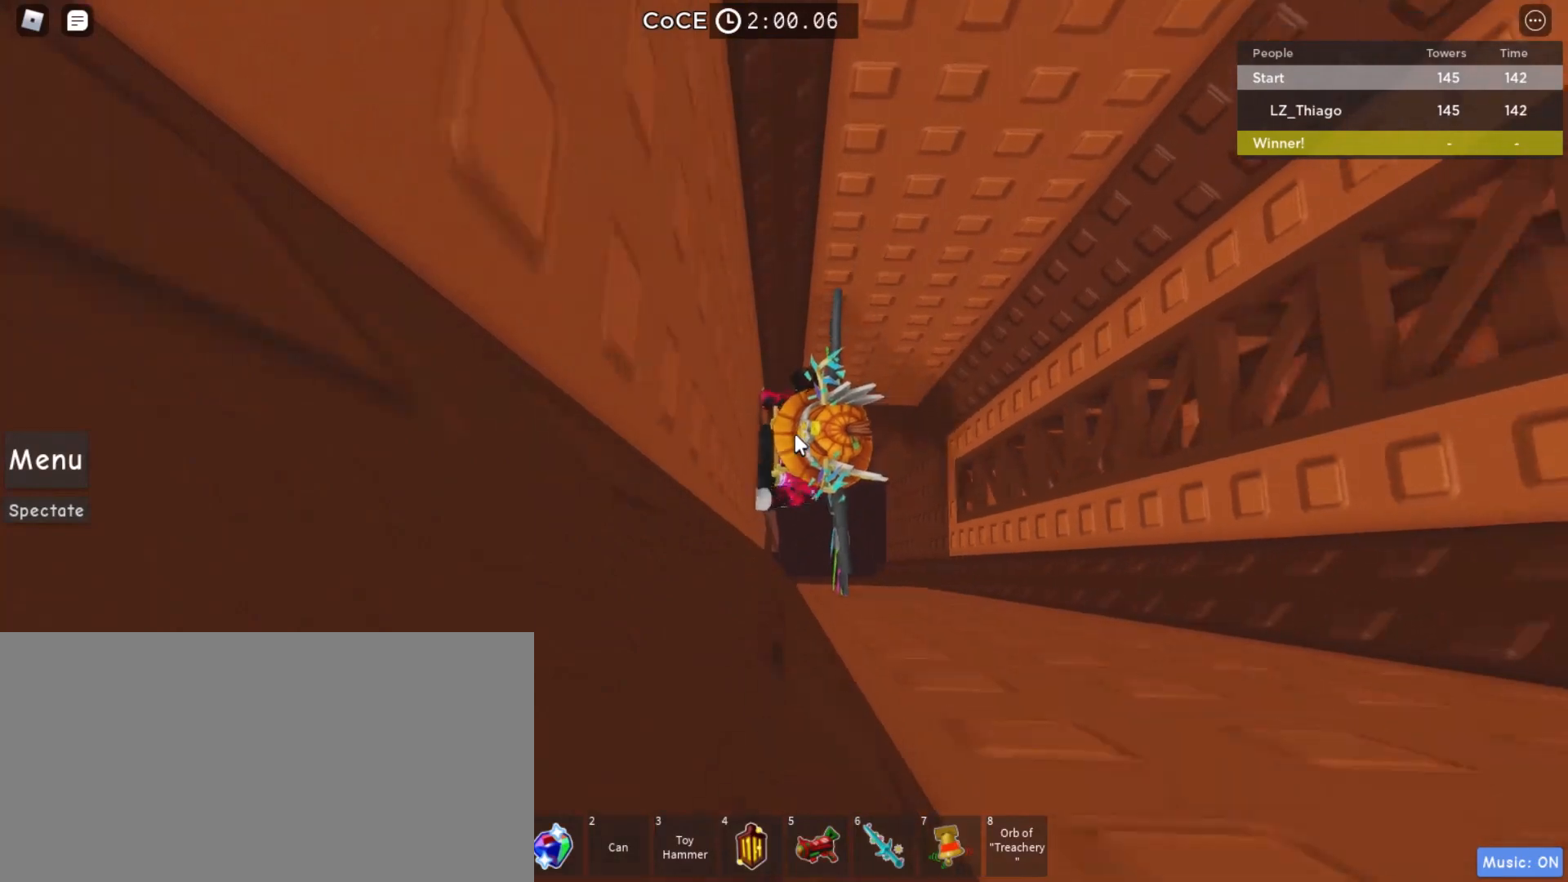
{"keys": ["w"], "mouse": ["right"], "events": [[300, "a", "up"], [300, "d", "down"], [300, "shift", "down"], [333, "space", "down"], [400, "shift", "up"], [400, "w", "down"], [433, "d", "up"], [467, "space", "up"]]}
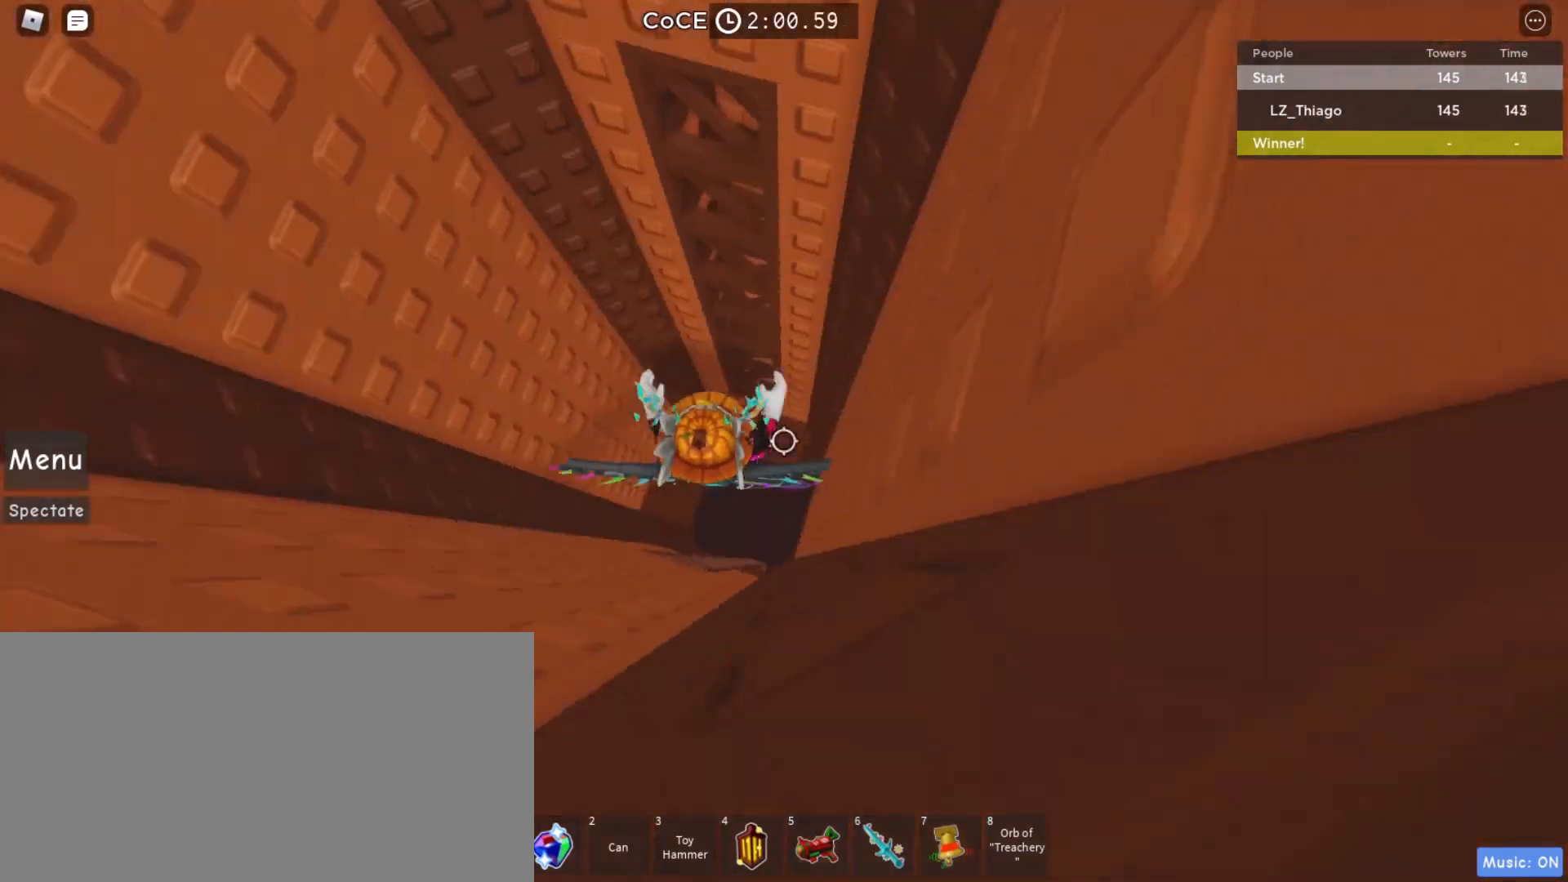
{"keys": ["w"], "mouse": ["right"], "events": []}
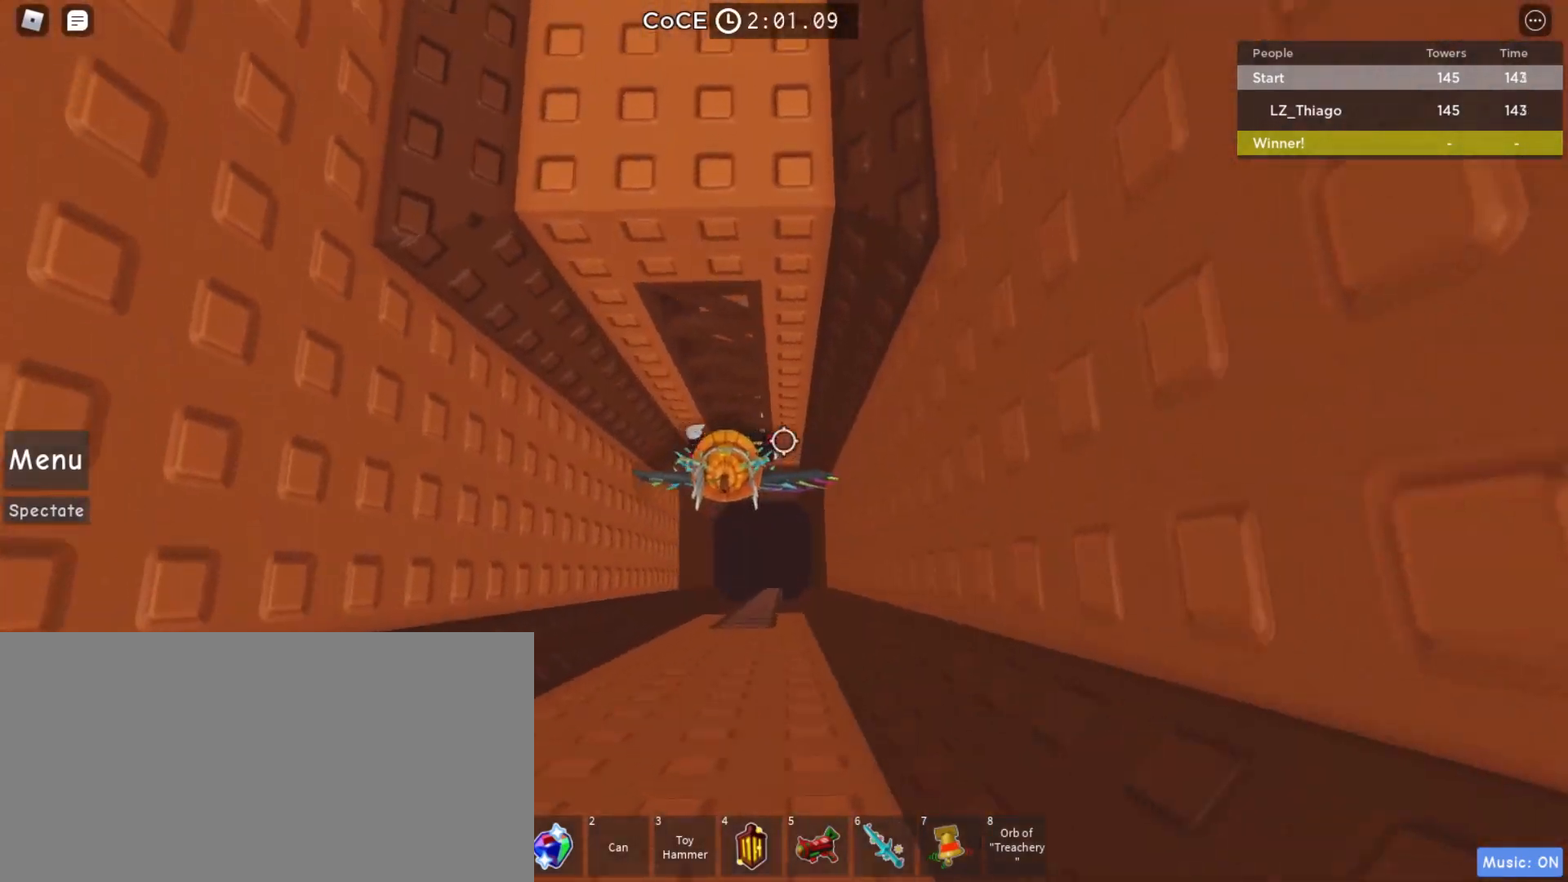
{"keys": ["w"], "mouse": ["right"], "events": [[233, "shift", "down"], [300, "shift", "up"]]}
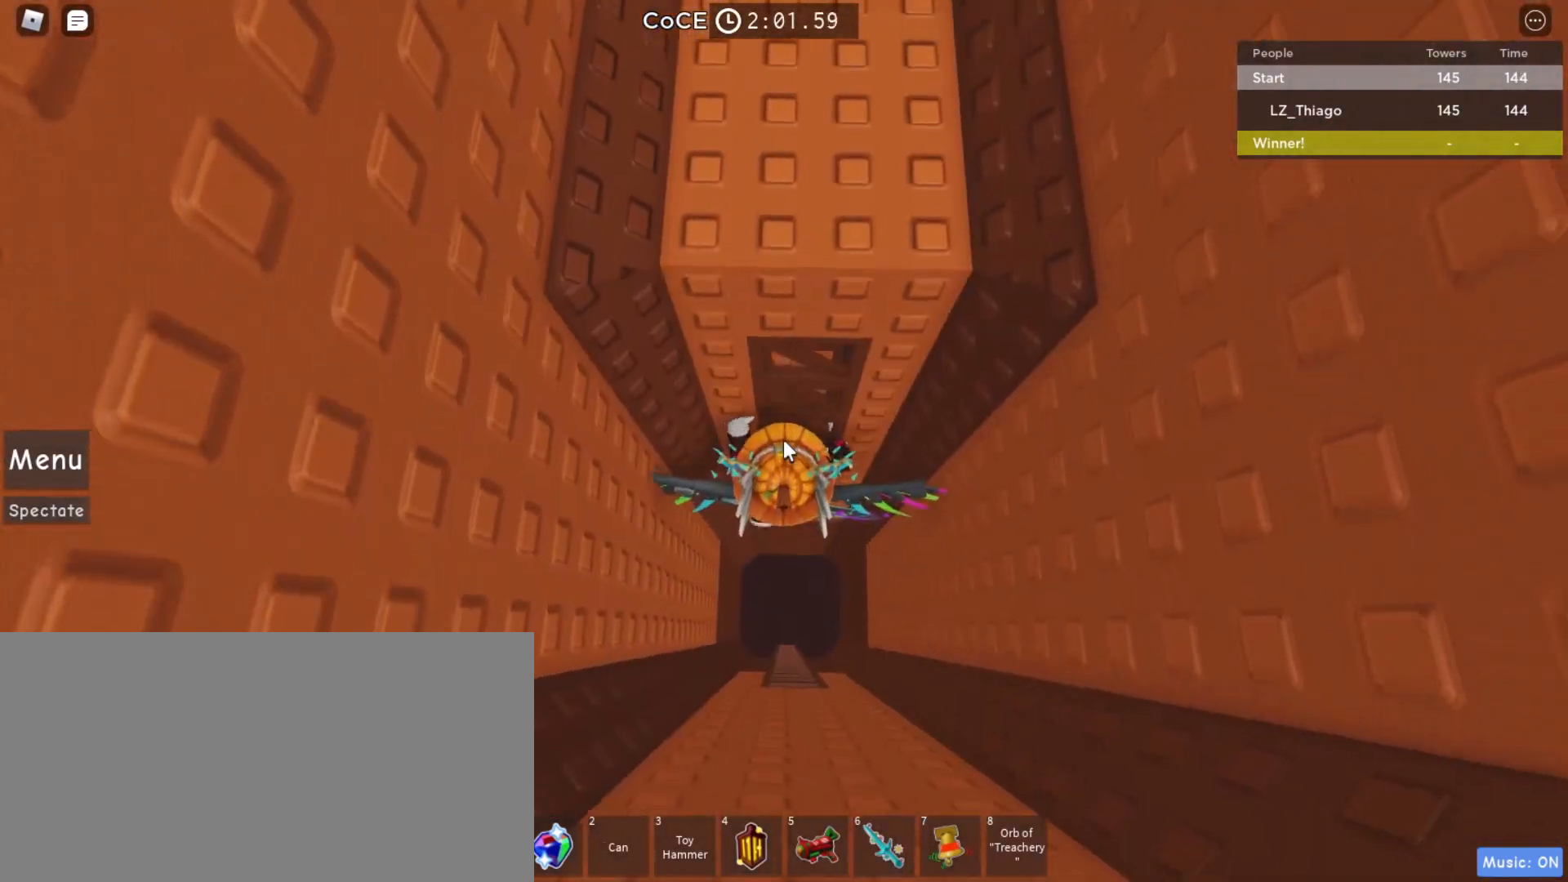
{"keys": ["w"], "mouse": ["right"], "events": []}
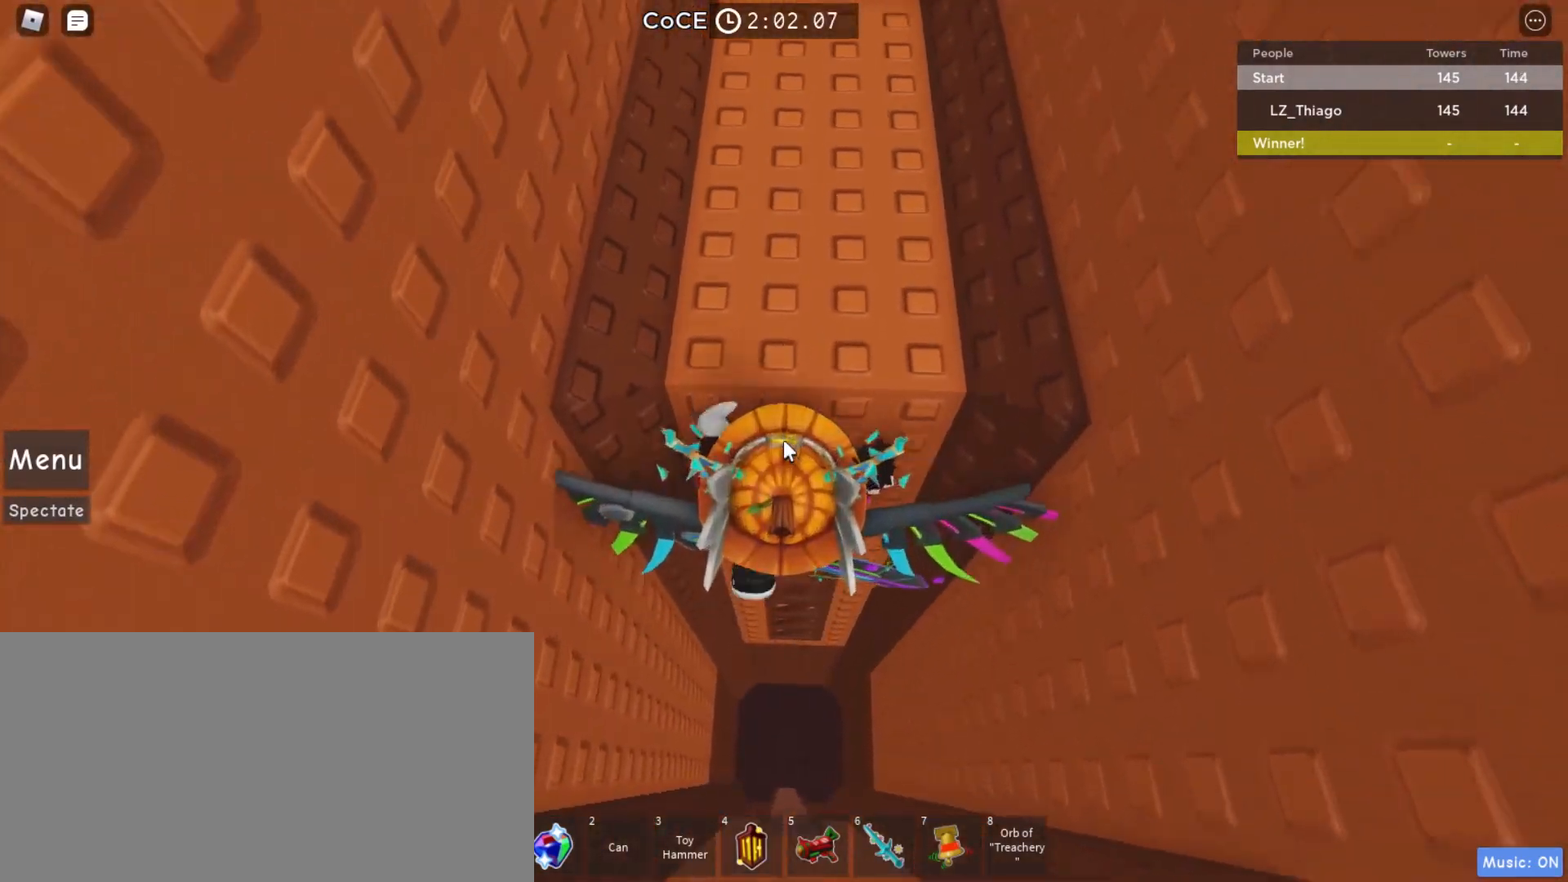
{"keys": ["d"], "mouse": ["right"], "events": [[300, "shift", "down"], [333, "d", "down"], [400, "shift", "up"], [400, "w", "up"]]}
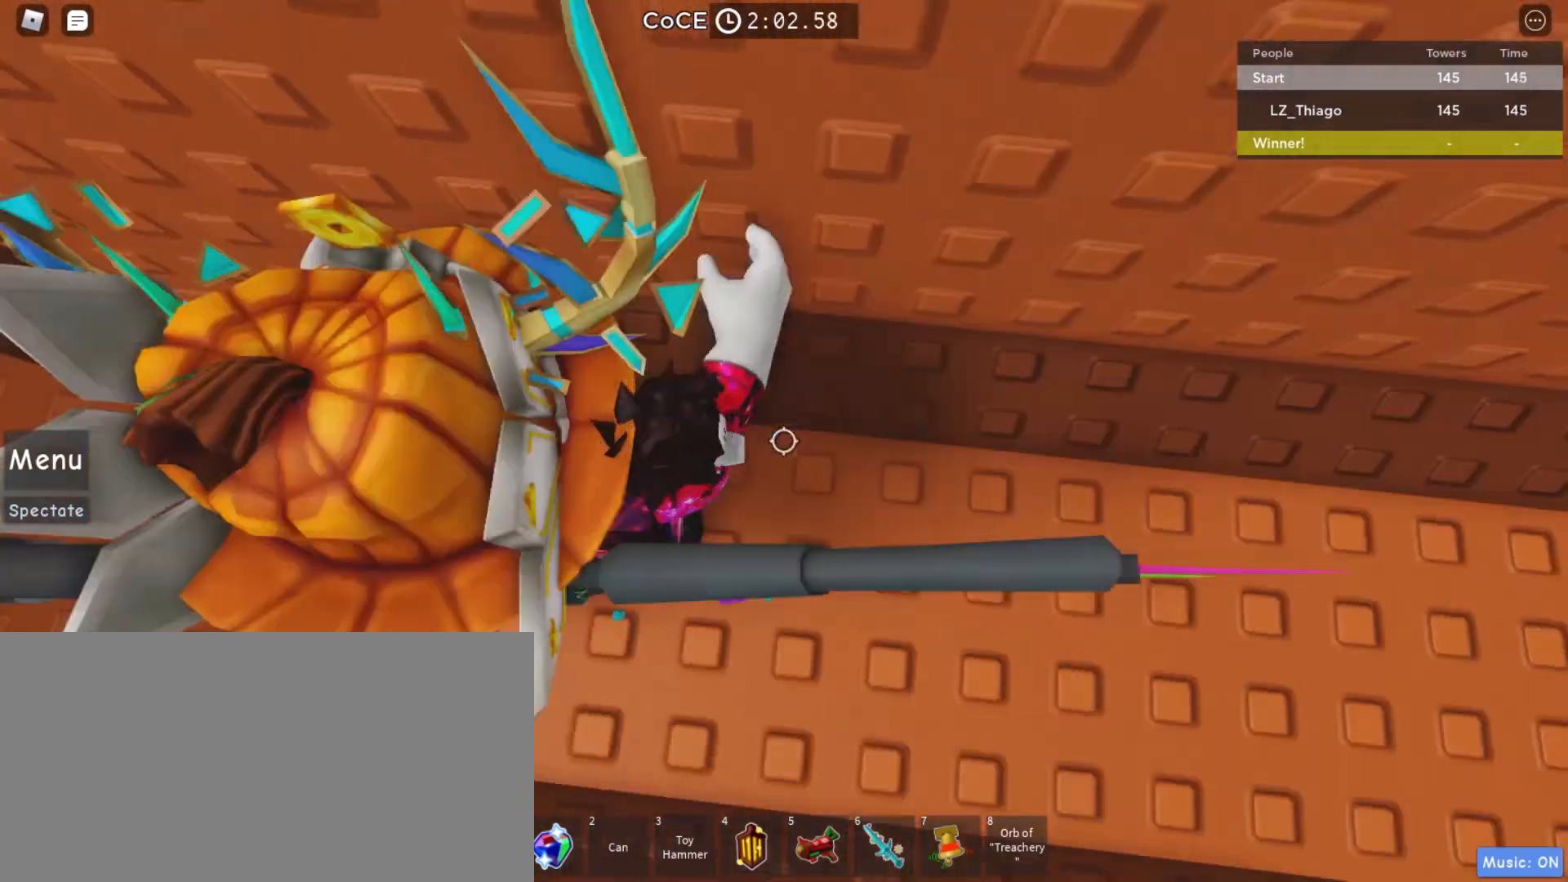
{"keys": ["d", "s"], "mouse": ["right"], "events": [[467, "s", "down"]]}
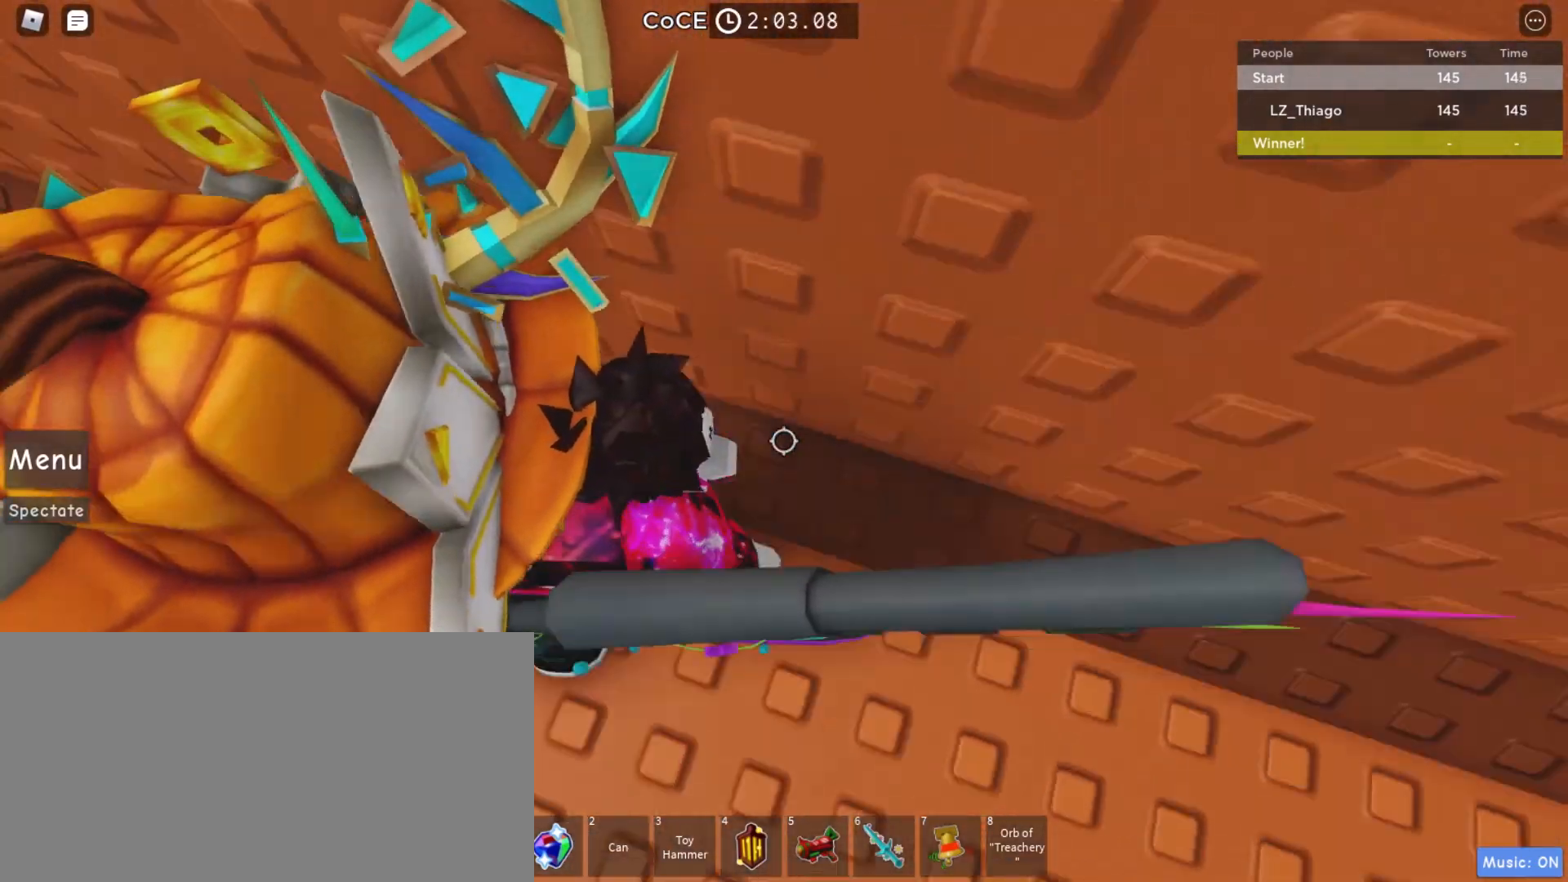
{"keys": ["d"], "mouse": ["right"], "events": [[333, "s", "up"]]}
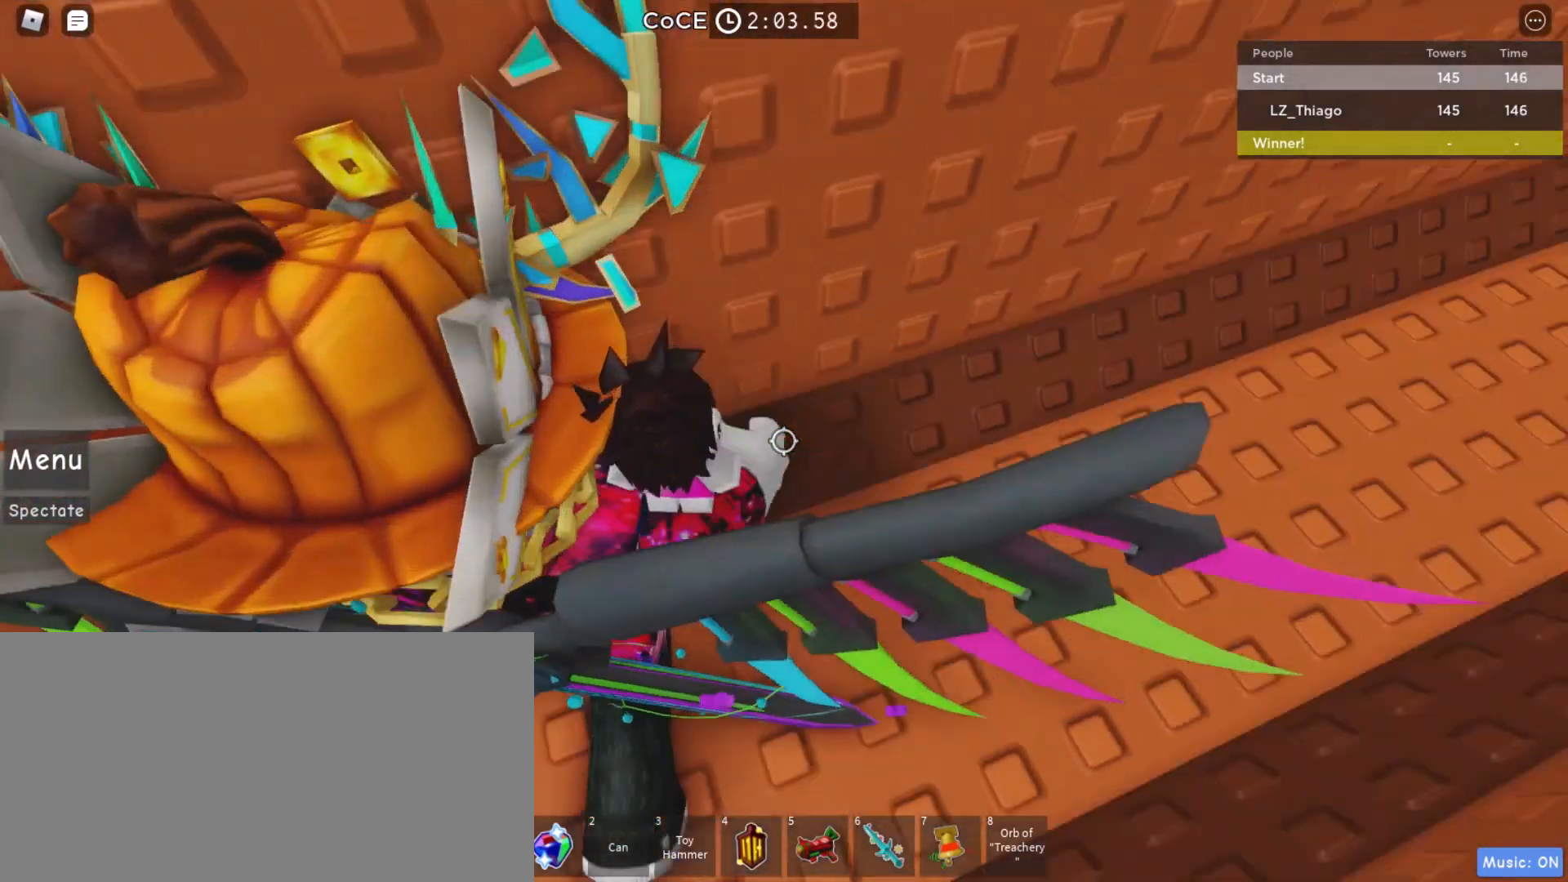
{"keys": ["d", "w"], "mouse": ["right"], "events": [[400, "w", "down"]]}
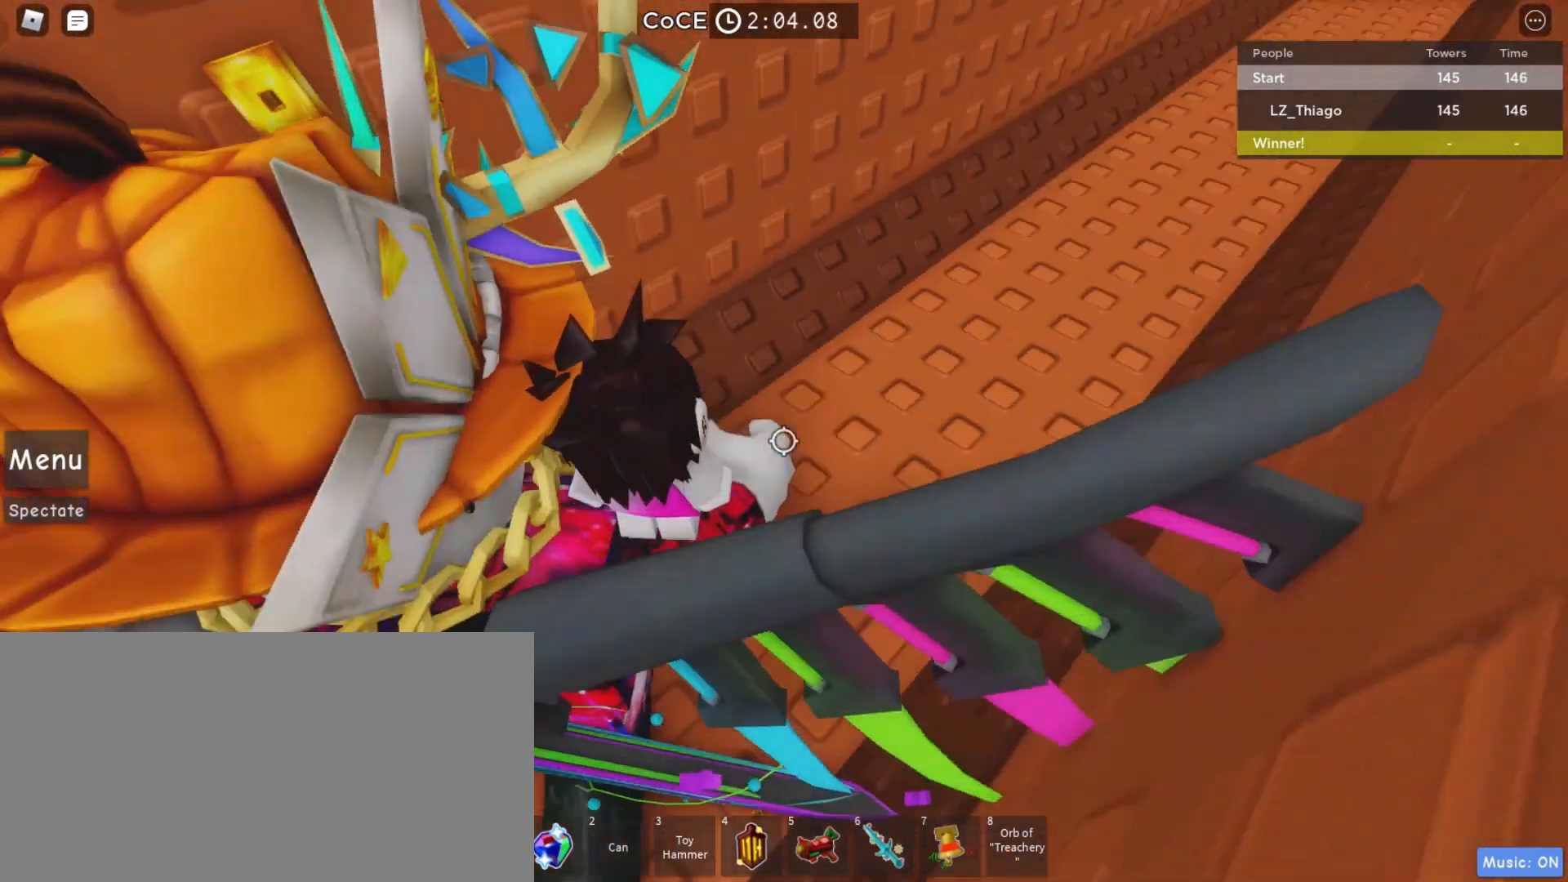
{"keys": ["d", "w"], "mouse": ["right"], "events": [[133, "d", "up"], [400, "d", "down"]]}
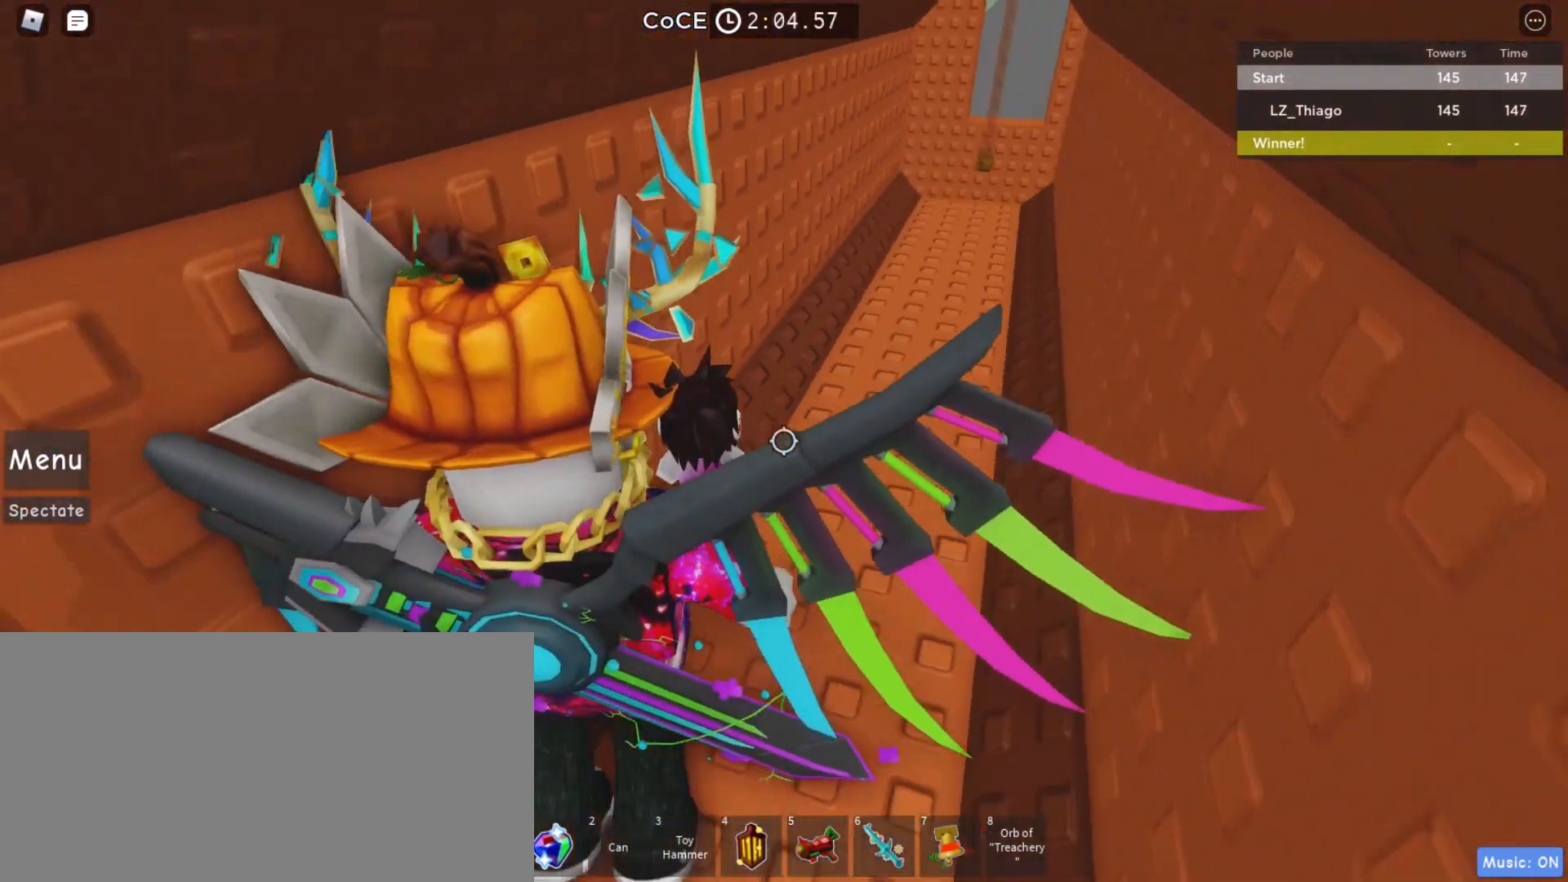
{"keys": ["d", "w"], "mouse": ["right"], "events": [[167, "d", "up"], [333, "d", "down"]]}
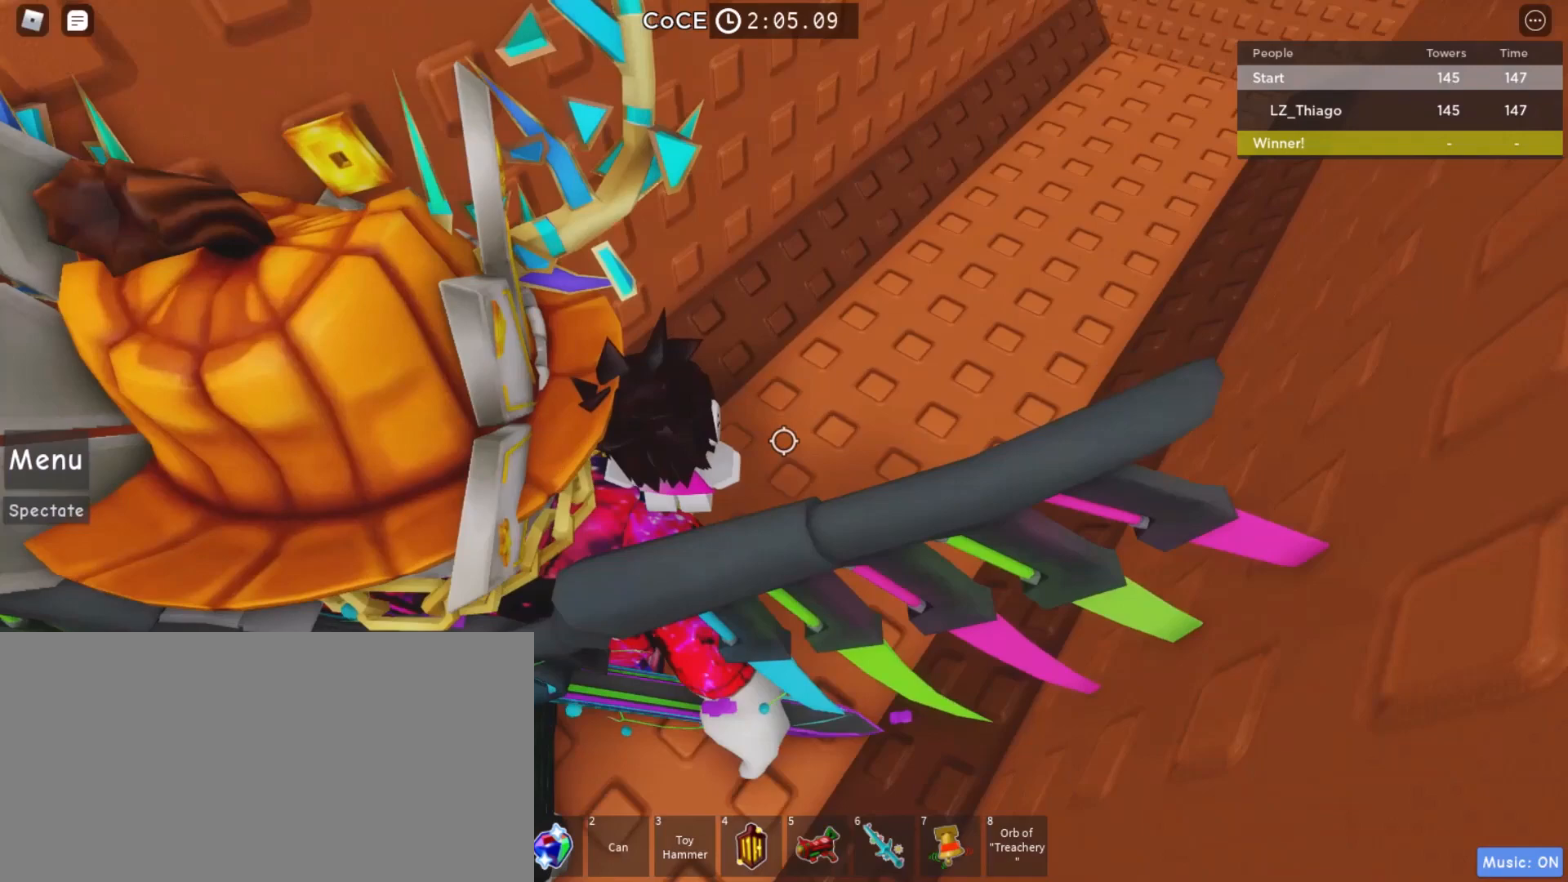
{"keys": ["d", "w"], "mouse": ["right"], "events": []}
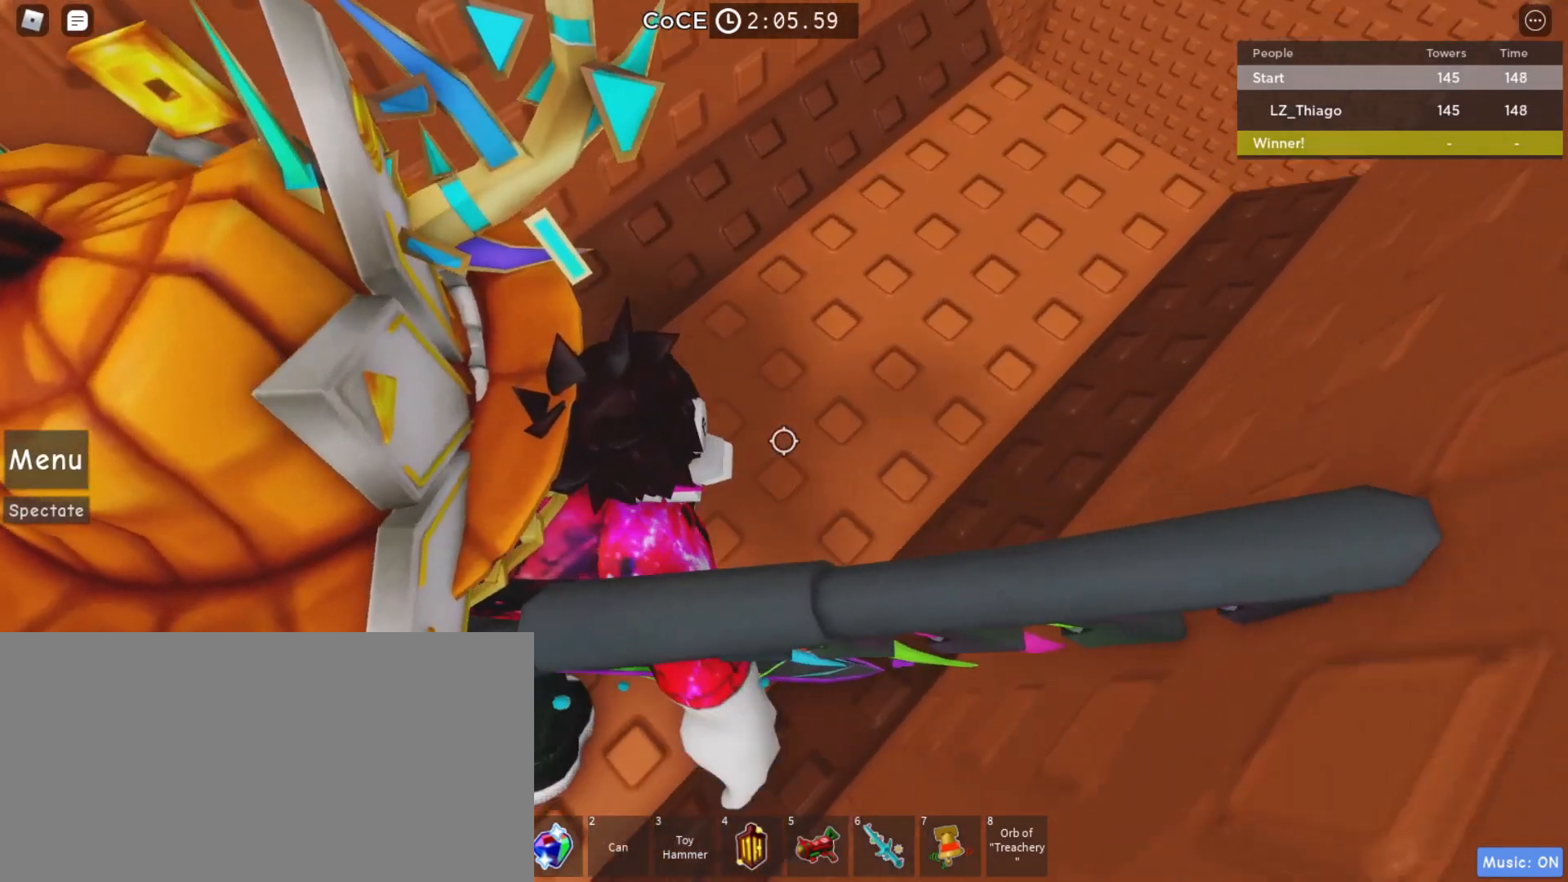
{"keys": ["d", "w"], "mouse": ["right"], "events": []}